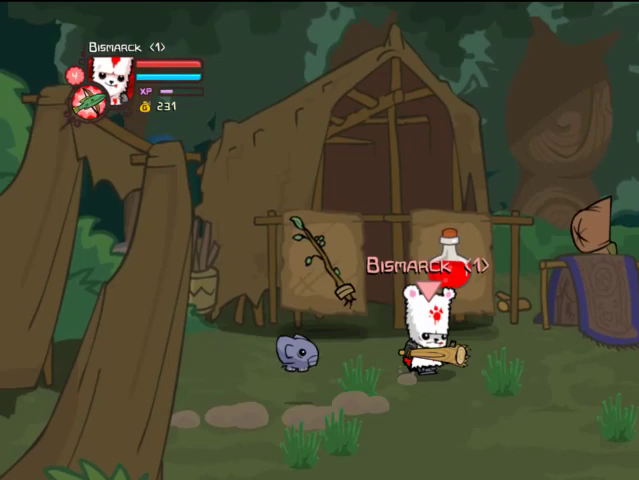
Gameplay with a controller (PlayStation layout); each line is a JSON object with the inputs held at the frame after it (dt_ms = milliseconds from this image to that frame). "events" lists button and stick changes between this image and that frame as [ms after this image, input, new state], when the widget could be followed in between. Not read: L3 R3.
{"dt_ms": 500, "buttons": ["DPAD_DOWN", "DPAD_RIGHT"], "left_stick": "center", "right_stick": "center", "events": [[67, "DPAD_RIGHT", "up"], [267, "CROSS", "down"], [267, "SQUARE", "down"], [333, "DPAD_RIGHT", "down"], [367, "DPAD_UP", "up"], [433, "SQUARE", "up"], [467, "CROSS", "up"], [467, "DPAD_DOWN", "down"]]}
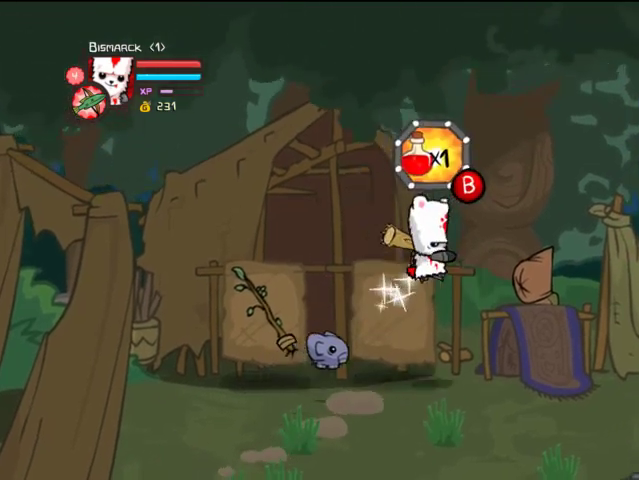
{"dt_ms": 500, "buttons": ["DPAD_RIGHT"], "left_stick": "center", "right_stick": "center", "events": [[167, "DPAD_DOWN", "up"]]}
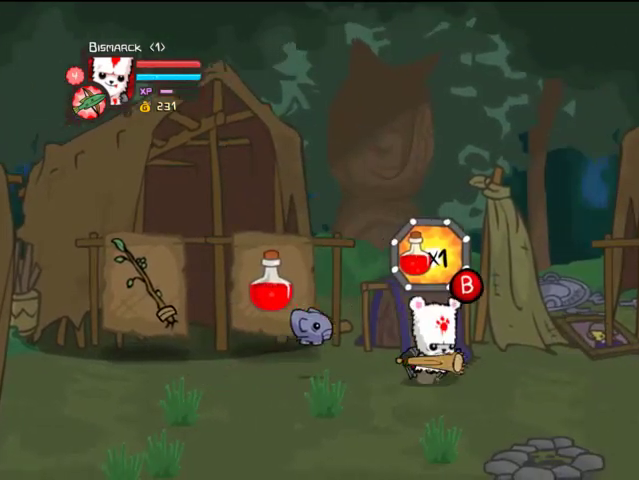
{"dt_ms": 500, "buttons": ["DPAD_DOWN", "DPAD_RIGHT"], "left_stick": "center", "right_stick": "center", "events": [[33, "DPAD_UP", "down"], [233, "DPAD_UP", "up"], [467, "DPAD_DOWN", "down"]]}
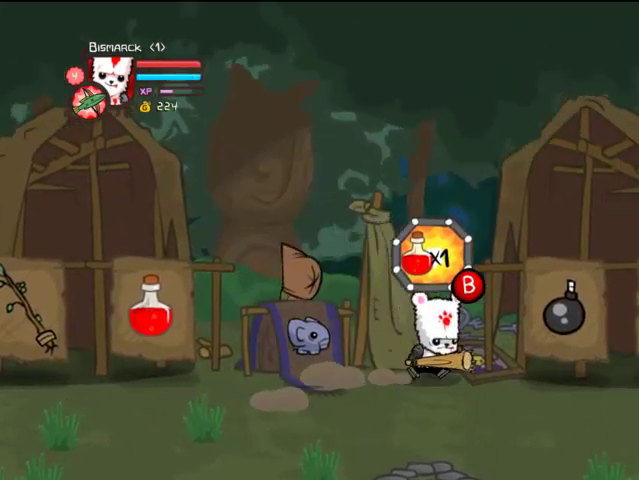
{"dt_ms": 500, "buttons": ["CROSS", "SQUARE", "DPAD_UP", "DPAD_RIGHT"], "left_stick": "center", "right_stick": "center", "events": [[67, "DPAD_DOWN", "up"], [333, "DPAD_UP", "down"], [467, "CROSS", "down"], [467, "SQUARE", "down"]]}
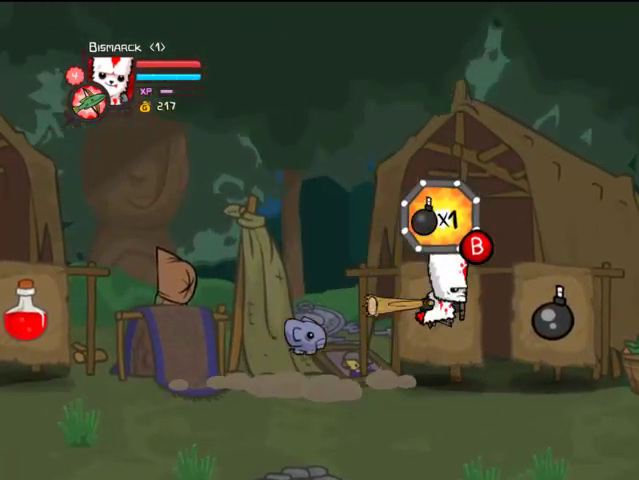
{"dt_ms": 500, "buttons": ["SQUARE", "DPAD_LEFT"], "left_stick": "center", "right_stick": "center", "events": [[67, "DPAD_UP", "up"], [167, "SQUARE", "up"], [233, "CROSS", "up"], [467, "DPAD_LEFT", "down"], [467, "DPAD_RIGHT", "up"], [467, "SQUARE", "down"]]}
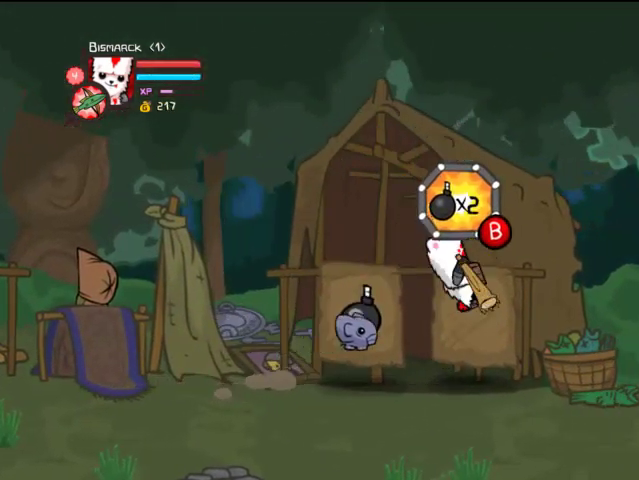
{"dt_ms": 500, "buttons": ["CROSS", "SQUARE", "DPAD_RIGHT"], "left_stick": "center", "right_stick": "center", "events": [[67, "SQUARE", "up"], [367, "CROSS", "down"], [367, "DPAD_UP", "down"], [400, "DPAD_LEFT", "up"], [467, "DPAD_RIGHT", "down"], [467, "DPAD_UP", "up"], [467, "SQUARE", "down"]]}
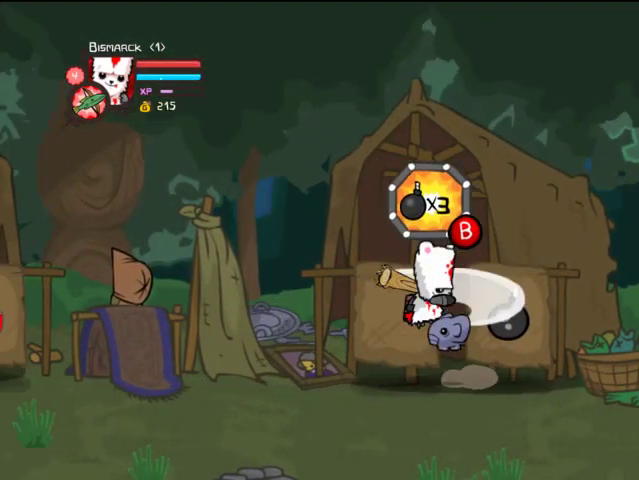
{"dt_ms": 500, "buttons": ["DPAD_LEFT"], "left_stick": "center", "right_stick": "center", "events": [[67, "CROSS", "up"], [67, "SQUARE", "up"], [367, "DPAD_LEFT", "down"], [367, "DPAD_RIGHT", "up"], [367, "SQUARE", "down"], [467, "SQUARE", "up"]]}
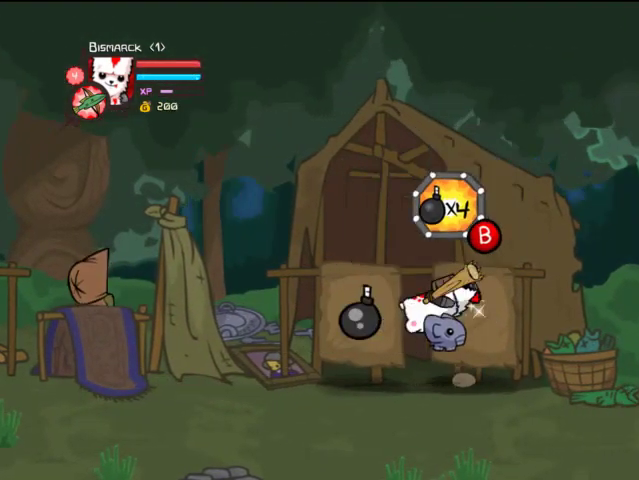
{"dt_ms": 500, "buttons": ["SQUARE", "DPAD_RIGHT"], "left_stick": "center", "right_stick": "center", "events": [[267, "CROSS", "down"], [333, "DPAD_UP", "down"], [333, "SQUARE", "down"], [367, "DPAD_LEFT", "up"], [433, "DPAD_RIGHT", "down"], [433, "DPAD_UP", "up"], [467, "CROSS", "up"]]}
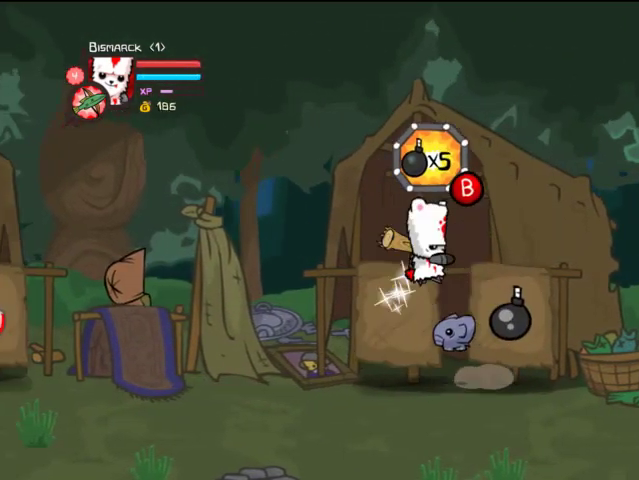
{"dt_ms": 500, "buttons": ["DPAD_UP", "DPAD_LEFT"], "left_stick": "center", "right_stick": "center", "events": [[33, "SQUARE", "up"], [267, "SQUARE", "down"], [333, "DPAD_LEFT", "down"], [333, "DPAD_RIGHT", "up"], [333, "DPAD_UP", "down"], [433, "SQUARE", "up"]]}
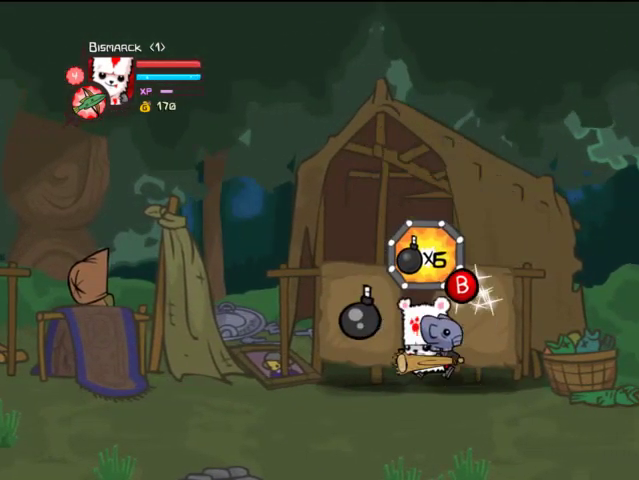
{"dt_ms": 500, "buttons": ["DPAD_RIGHT"], "left_stick": "center", "right_stick": "center", "events": [[233, "CROSS", "down"], [267, "DPAD_LEFT", "up"], [267, "DPAD_RIGHT", "down"], [267, "DPAD_UP", "up"], [267, "SQUARE", "down"], [400, "CROSS", "up"], [400, "SQUARE", "up"]]}
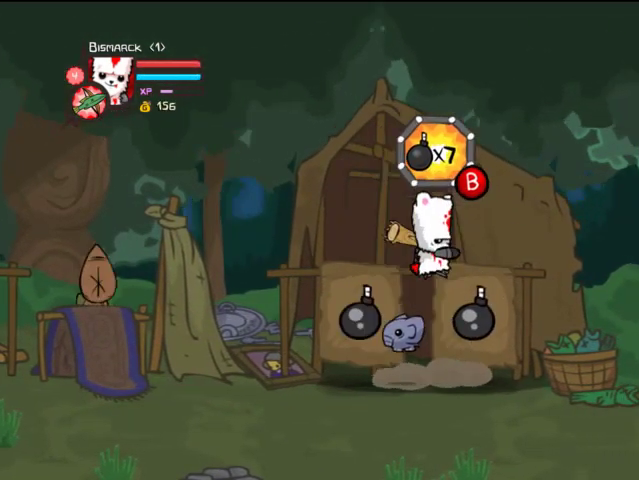
{"dt_ms": 500, "buttons": ["DPAD_LEFT"], "left_stick": "center", "right_stick": "center", "events": [[167, "DPAD_RIGHT", "up"], [167, "SQUARE", "down"], [233, "DPAD_LEFT", "down"], [333, "SQUARE", "up"]]}
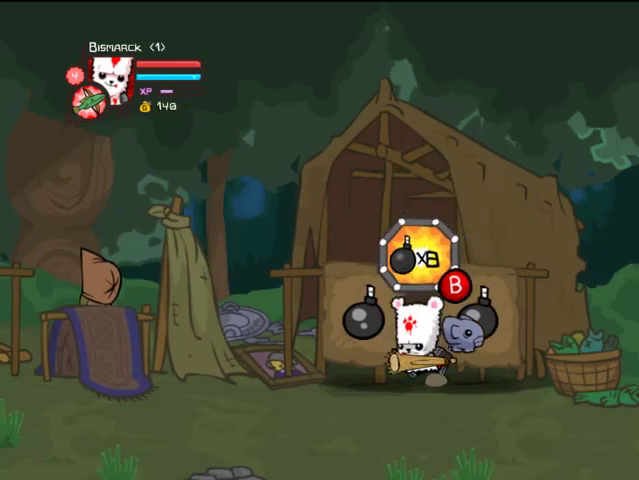
{"dt_ms": 500, "buttons": ["DPAD_LEFT"], "left_stick": "center", "right_stick": "center", "events": [[67, "CROSS", "down"], [133, "DPAD_UP", "down"], [167, "SQUARE", "down"], [233, "DPAD_UP", "up"], [267, "CROSS", "up"], [267, "SQUARE", "up"]]}
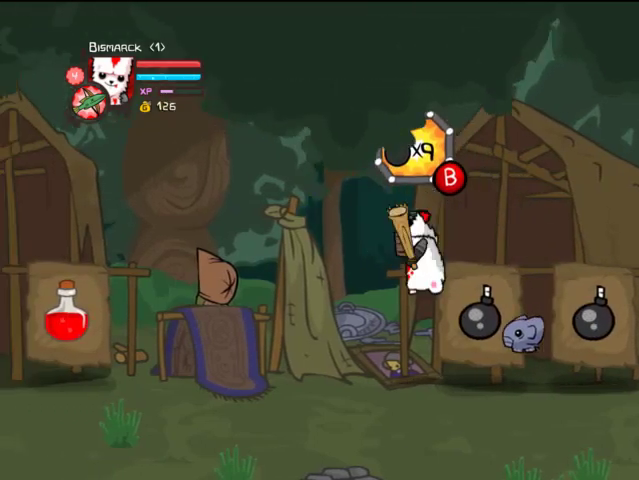
{"dt_ms": 500, "buttons": ["DPAD_DOWN", "DPAD_RIGHT"], "left_stick": "center", "right_stick": "center", "events": [[233, "DPAD_DOWN", "down"], [233, "DPAD_LEFT", "up"], [333, "DPAD_RIGHT", "down"]]}
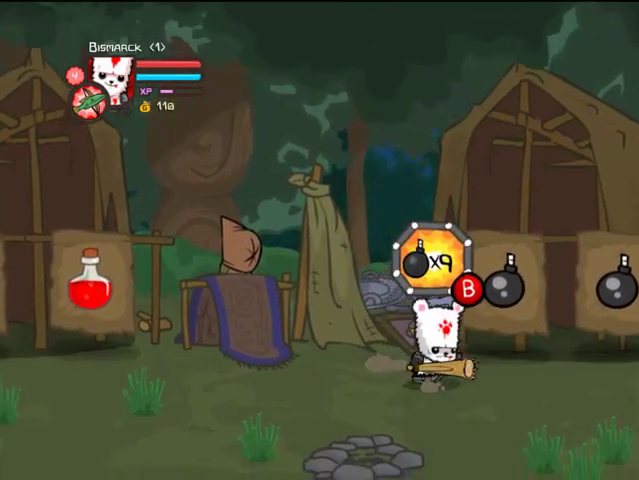
{"dt_ms": 500, "buttons": ["DPAD_LEFT"], "left_stick": "center", "right_stick": "center", "events": [[67, "DPAD_RIGHT", "up"], [233, "DPAD_LEFT", "down"], [267, "DPAD_DOWN", "up"]]}
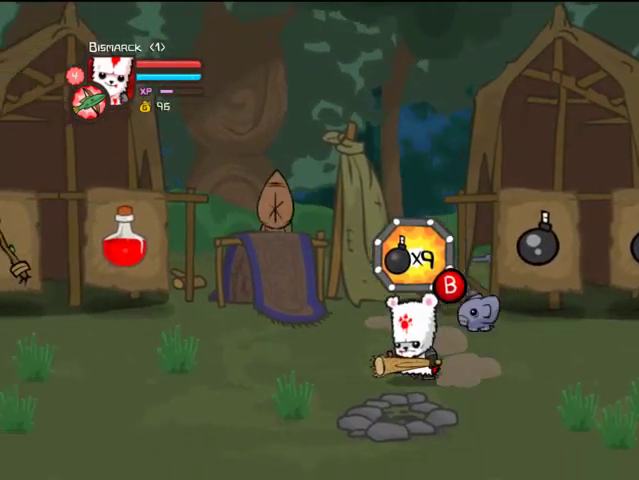
{"dt_ms": 500, "buttons": ["DPAD_LEFT"], "left_stick": "center", "right_stick": "center", "events": [[67, "DPAD_DOWN", "down"], [233, "DPAD_DOWN", "up"]]}
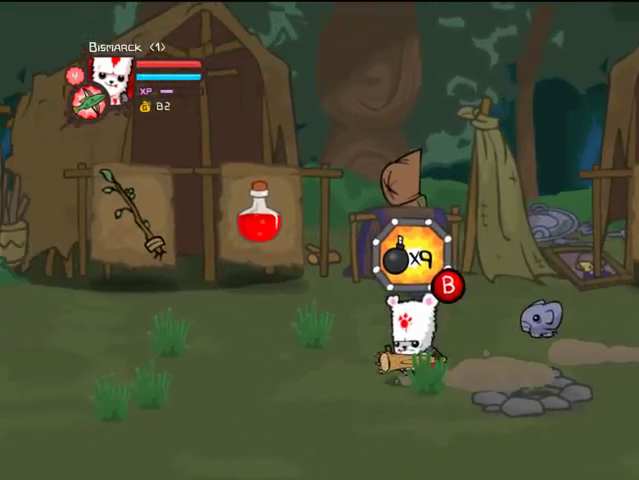
{"dt_ms": 500, "buttons": ["DPAD_LEFT"], "left_stick": "center", "right_stick": "center", "events": []}
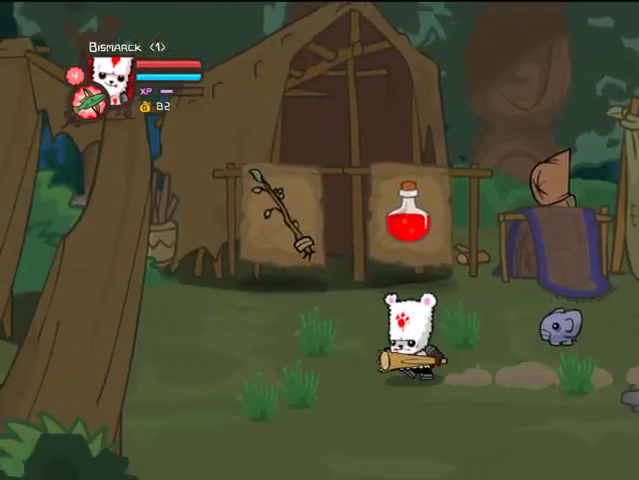
{"dt_ms": 500, "buttons": ["DPAD_LEFT"], "left_stick": "center", "right_stick": "center", "events": []}
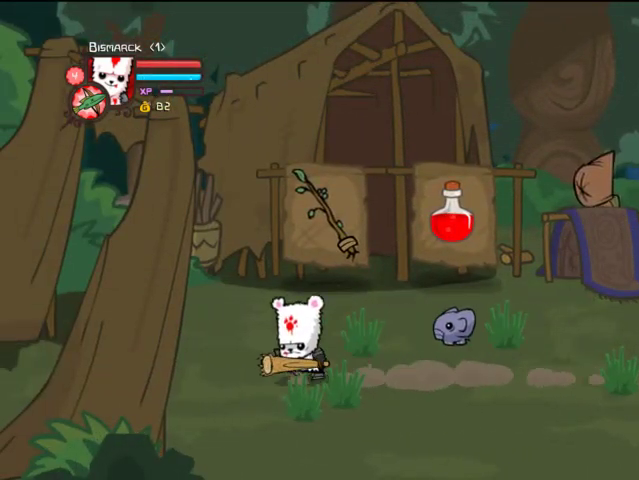
{"dt_ms": 500, "buttons": ["DPAD_LEFT"], "left_stick": "center", "right_stick": "center", "events": [[167, "DPAD_UP", "down"], [400, "DPAD_UP", "up"]]}
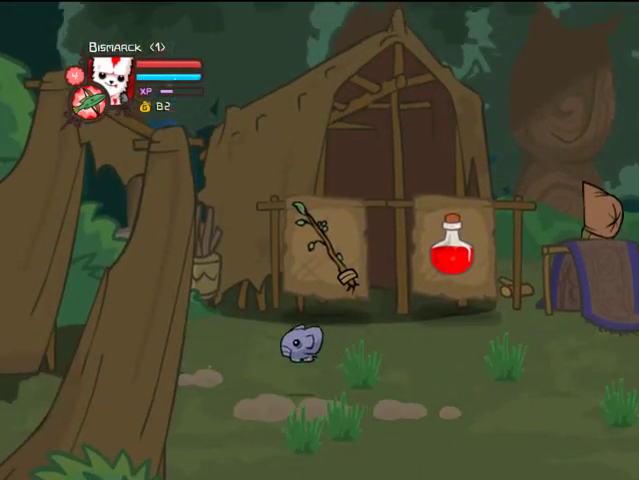
{"dt_ms": 500, "buttons": ["DPAD_DOWN", "DPAD_LEFT"], "left_stick": "center", "right_stick": "center", "events": [[133, "DPAD_DOWN", "down"], [233, "DPAD_LEFT", "up"], [267, "DPAD_LEFT", "down"]]}
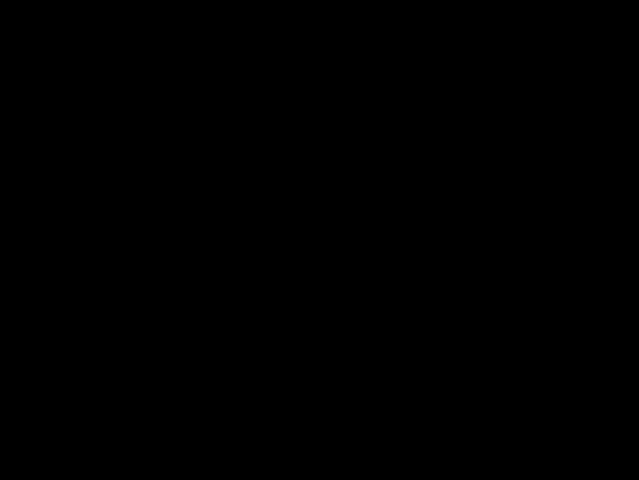
{"dt_ms": 500, "buttons": ["DPAD_LEFT"], "left_stick": "center", "right_stick": "center", "events": [[67, "DPAD_DOWN", "up"]]}
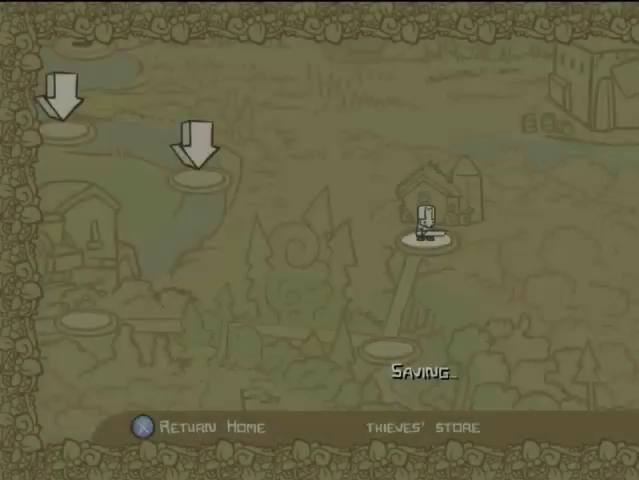
{"dt_ms": 500, "buttons": ["DPAD_LEFT"], "left_stick": "center", "right_stick": "center", "events": []}
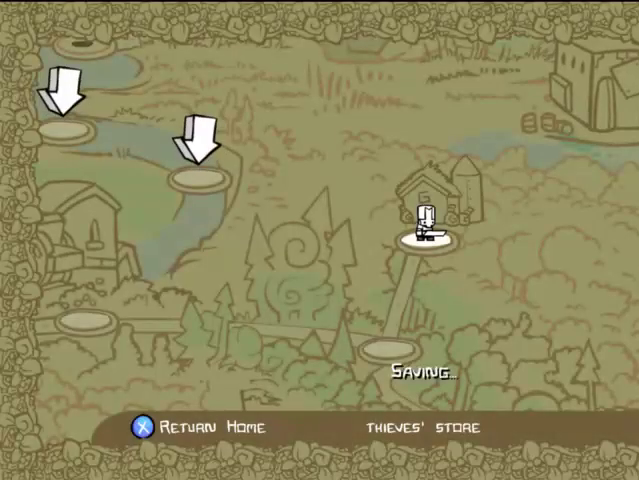
{"dt_ms": 500, "buttons": ["DPAD_LEFT"], "left_stick": "center", "right_stick": "center", "events": [[167, "DPAD_DOWN", "down"], [233, "DPAD_LEFT", "up"], [400, "DPAD_LEFT", "down"], [467, "DPAD_DOWN", "up"]]}
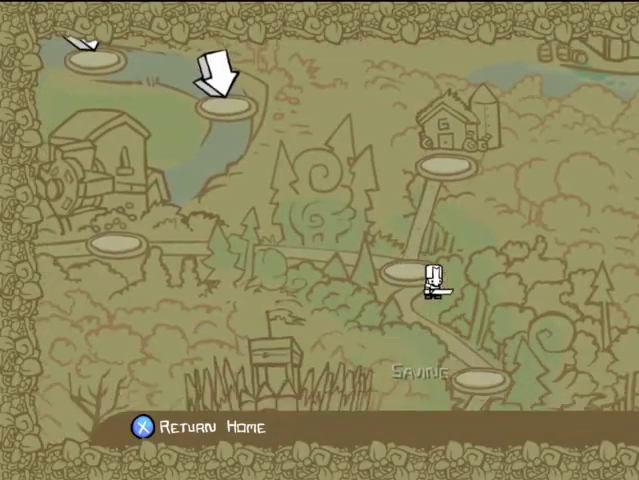
{"dt_ms": 500, "buttons": ["DPAD_LEFT"], "left_stick": "center", "right_stick": "center", "events": [[267, "DPAD_UP", "down"], [467, "DPAD_UP", "up"]]}
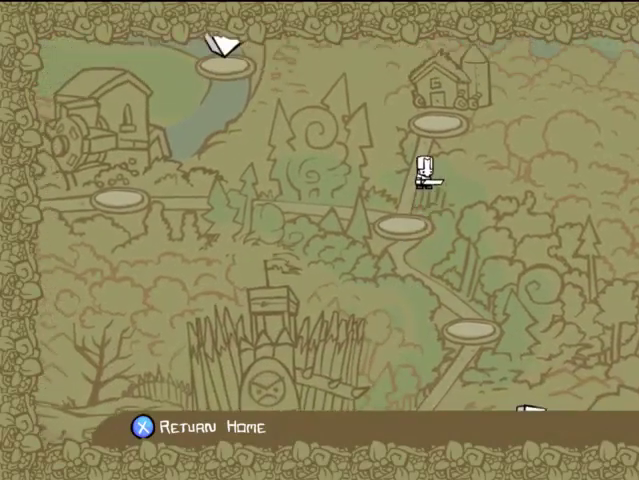
{"dt_ms": 500, "buttons": ["DPAD_LEFT"], "left_stick": "center", "right_stick": "center", "events": [[267, "DPAD_DOWN", "down"], [333, "DPAD_LEFT", "up"], [367, "DPAD_LEFT", "down"], [467, "DPAD_DOWN", "up"]]}
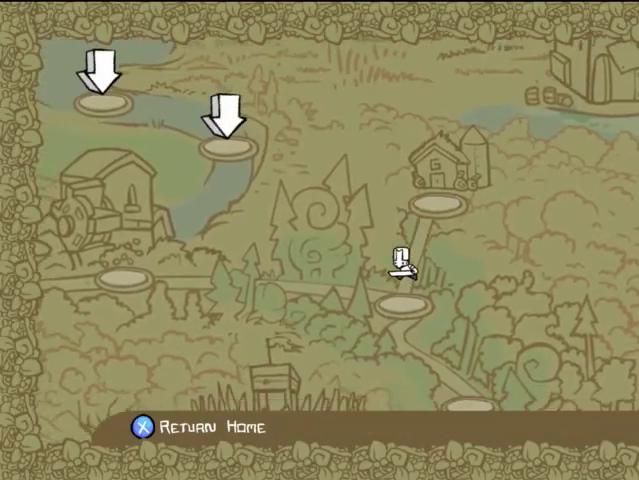
{"dt_ms": 500, "buttons": ["DPAD_UP", "DPAD_LEFT"], "left_stick": "center", "right_stick": "center", "events": [[367, "DPAD_UP", "down"]]}
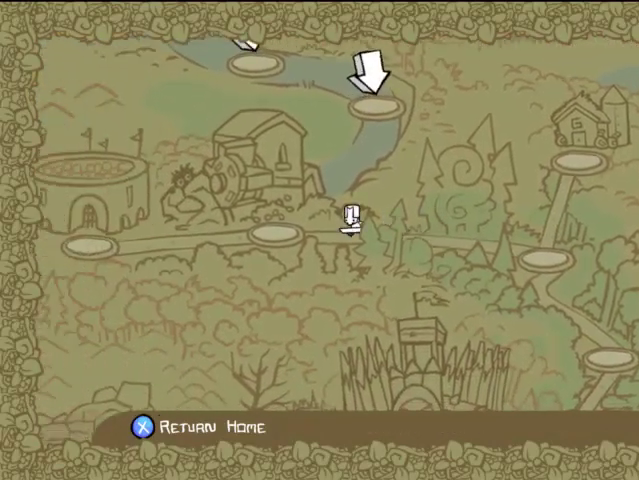
{"dt_ms": 500, "buttons": ["DPAD_UP"], "left_stick": "center", "right_stick": "center", "events": [[33, "DPAD_LEFT", "up"], [133, "DPAD_LEFT", "down"], [167, "DPAD_LEFT", "up"]]}
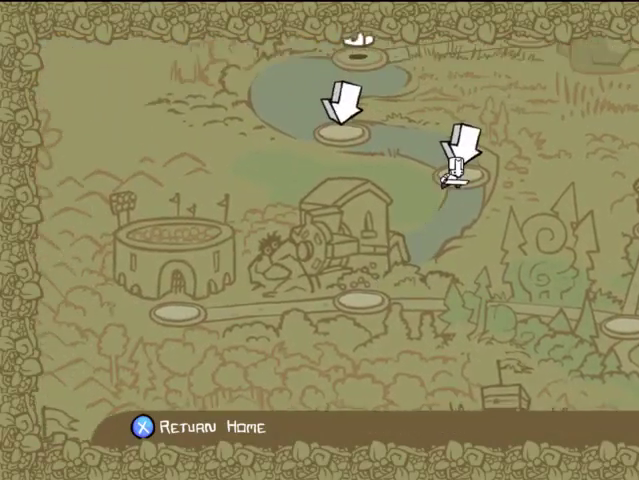
{"dt_ms": 500, "buttons": ["CROSS", "DPAD_UP"], "left_stick": "center", "right_stick": "center", "events": [[333, "CROSS", "down"], [367, "CROSS", "up"], [467, "CROSS", "down"]]}
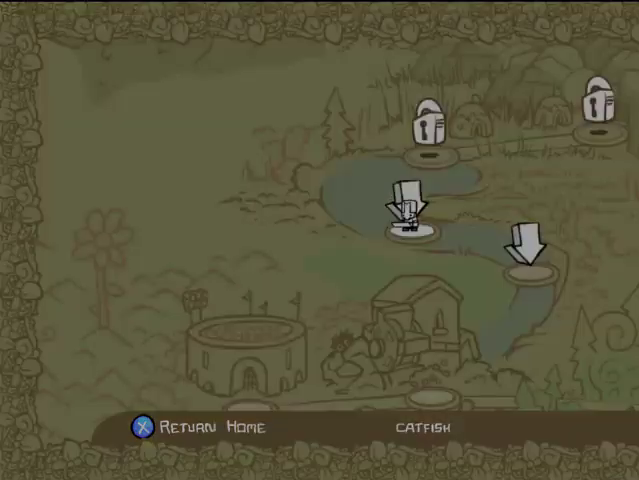
{"dt_ms": 1000, "buttons": [], "left_stick": "center", "right_stick": "center"}
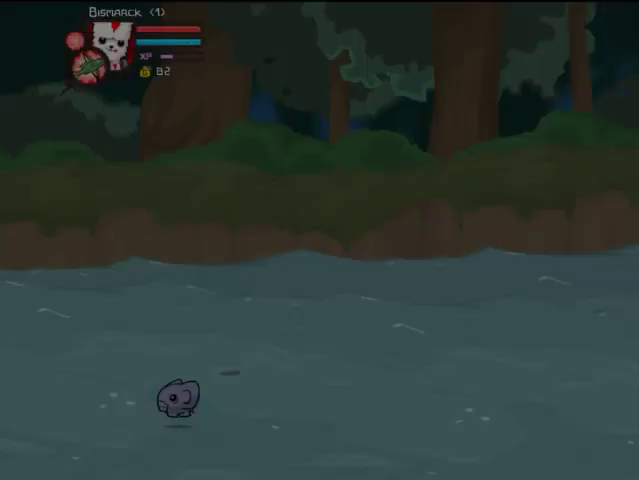
{"dt_ms": 500, "buttons": ["DPAD_RIGHT"], "left_stick": "center", "right_stick": "center", "events": [[33, "DPAD_RIGHT", "down"], [33, "DPAD_UP", "down"], [67, "DPAD_UP", "up"]]}
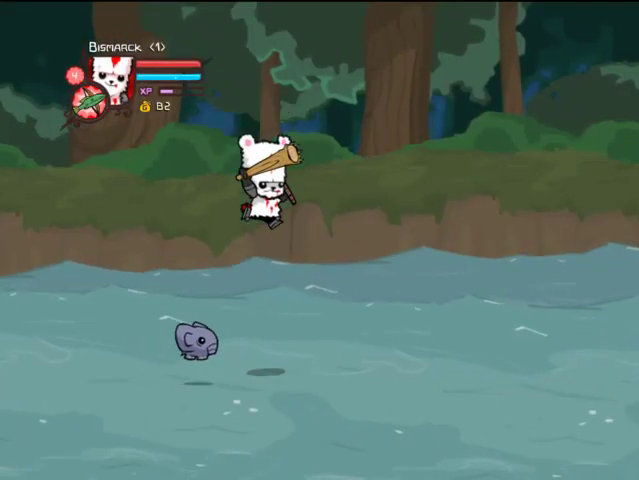
{"dt_ms": 500, "buttons": ["DPAD_RIGHT"], "left_stick": "center", "right_stick": "center", "events": [[67, "DPAD_DOWN", "down"], [367, "DPAD_DOWN", "up"]]}
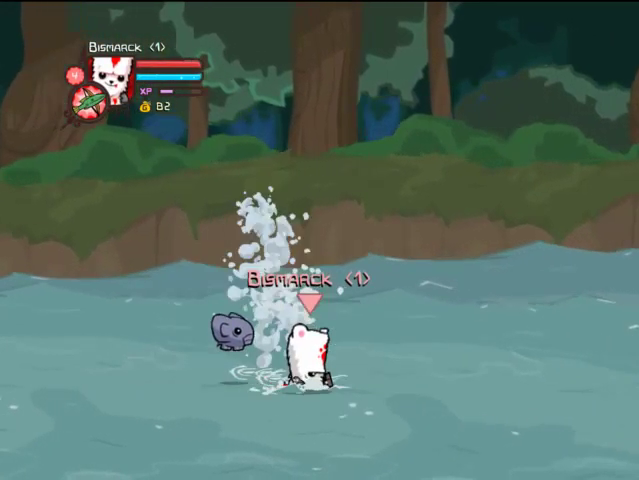
{"dt_ms": 500, "buttons": ["DPAD_DOWN", "DPAD_RIGHT"], "left_stick": "center", "right_stick": "center", "events": [[333, "DPAD_DOWN", "down"]]}